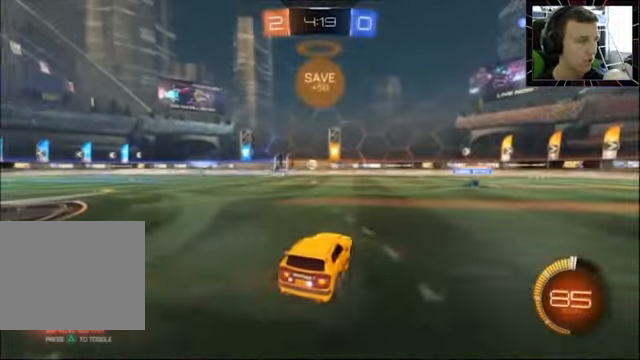
Gameplay with a controller (PlayStation layout); each line is a JSON object with the inputs held at the frame after it. "events" lists button and stick changes between this image and that frame as [ms after this image, input, new state], when the widget could be followed in between. Not read: R1.
{"buttons": ["R2"], "left_stick": "left", "right_stick": "center", "events": [[133, "left_stick", "right"], [267, "left_stick", "left"]]}
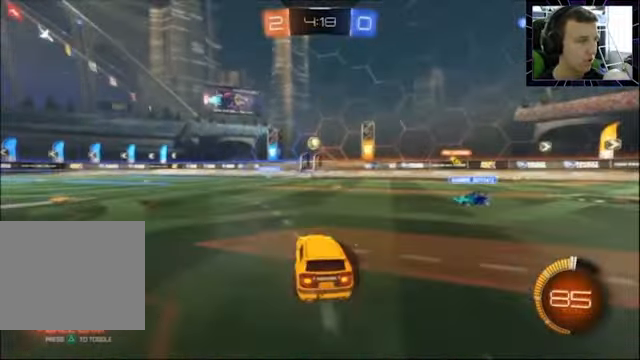
{"buttons": ["R2"], "left_stick": "center", "right_stick": "center", "events": [[500, "left_stick", "center"]]}
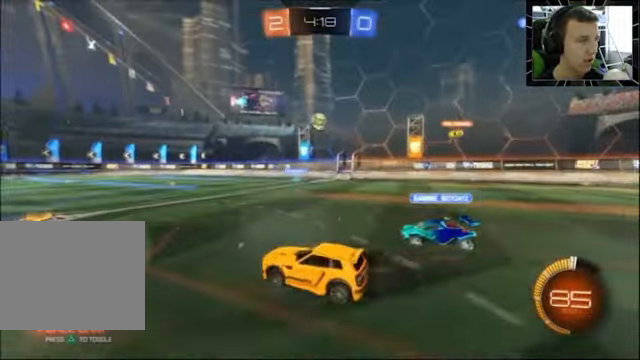
{"buttons": ["R2"], "left_stick": "right", "right_stick": "center", "events": [[200, "left_stick", "left"], [333, "left_stick", "center"], [400, "left_stick", "right"]]}
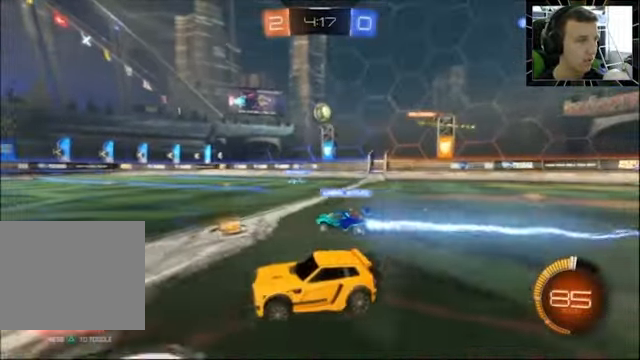
{"buttons": ["R2"], "left_stick": "center", "right_stick": "center", "events": [[133, "left_stick", "center"]]}
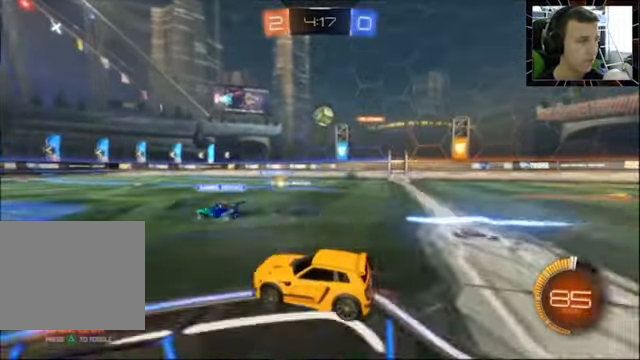
{"buttons": ["R2"], "left_stick": "center", "right_stick": "center", "events": [[267, "CIRCLE", "down"], [500, "CIRCLE", "up"]]}
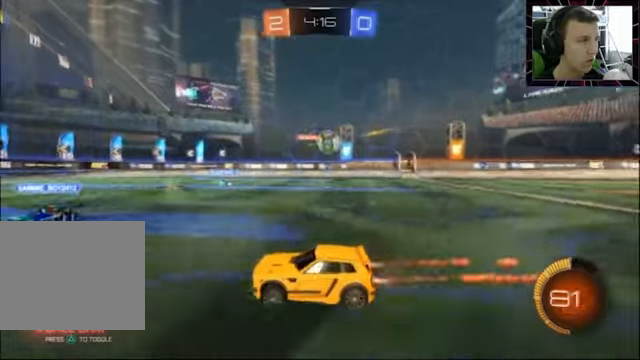
{"buttons": ["R2"], "left_stick": "right", "right_stick": "center", "events": [[66, "L1", "down"], [66, "L2", "down"], [66, "R2", "up"], [266, "left_stick", "right"], [333, "L1", "up"], [333, "L2", "up"], [366, "R2", "down"]]}
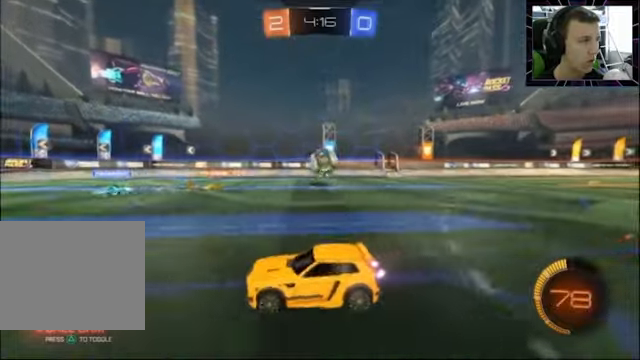
{"buttons": ["CROSS", "R2"], "left_stick": "center", "right_stick": "center", "events": [[100, "R2", "up"], [233, "R2", "down"], [466, "CROSS", "down"], [466, "left_stick", "center"]]}
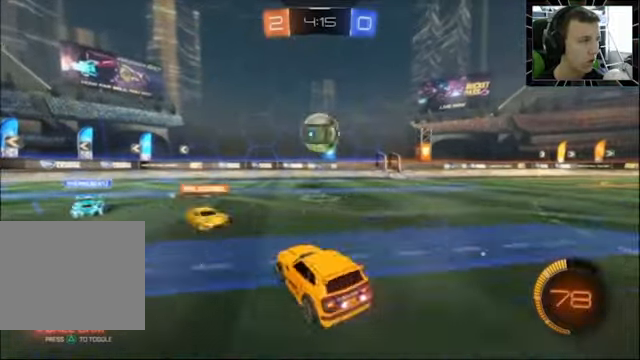
{"buttons": ["R2"], "left_stick": "center", "right_stick": "center", "events": [[66, "CROSS", "up"], [100, "CROSS", "down"], [233, "CROSS", "up"], [266, "CIRCLE", "down"], [300, "left_stick", "left"], [433, "CIRCLE", "up"], [466, "left_stick", "center"]]}
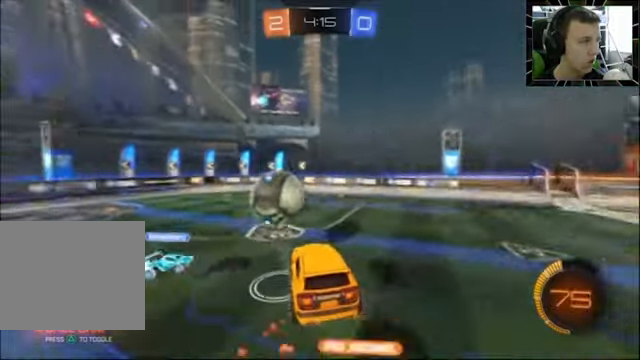
{"buttons": [], "left_stick": "left", "right_stick": "center", "events": [[66, "R2", "up"], [166, "left_stick", "left"], [400, "left_stick", "center"], [466, "left_stick", "left"]]}
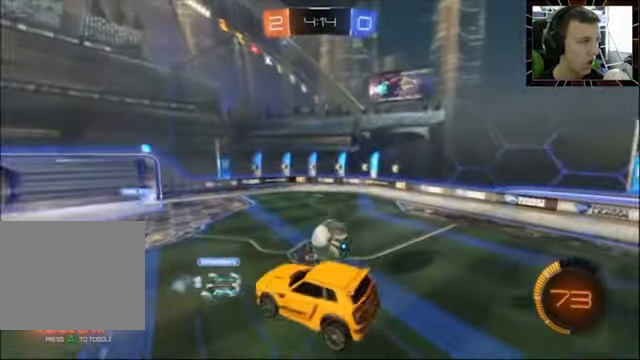
{"buttons": ["R2"], "left_stick": "center", "right_stick": "center", "events": [[433, "left_stick", "center"], [466, "R2", "down"]]}
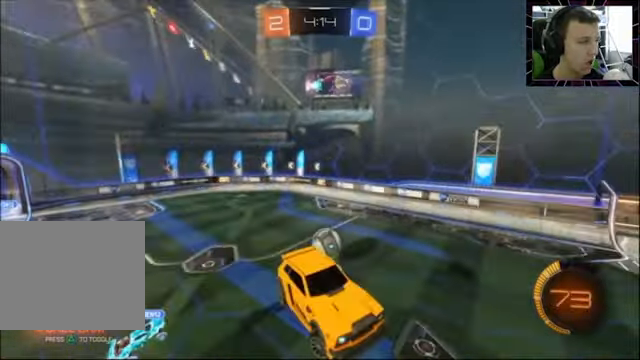
{"buttons": ["R2"], "left_stick": "right", "right_stick": "center", "events": [[100, "left_stick", "right"]]}
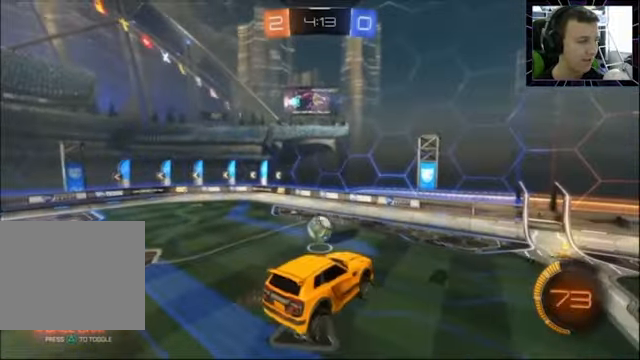
{"buttons": ["R2"], "left_stick": "right", "right_stick": "center", "events": [[133, "left_stick", "center"], [433, "left_stick", "right"]]}
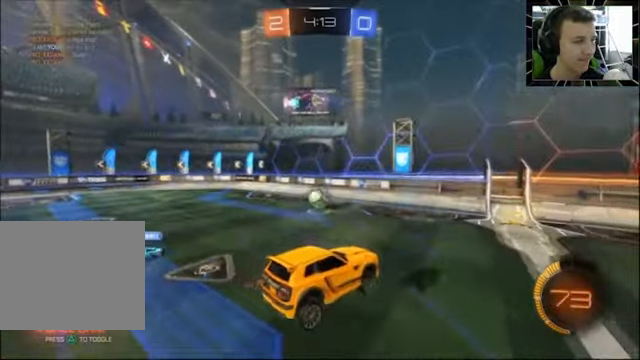
{"buttons": ["R2"], "left_stick": "center", "right_stick": "center", "events": [[266, "left_stick", "center"]]}
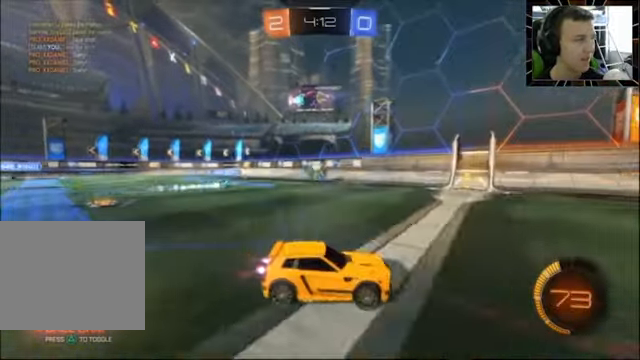
{"buttons": ["R2"], "left_stick": "left", "right_stick": "center", "events": [[33, "left_stick", "left"]]}
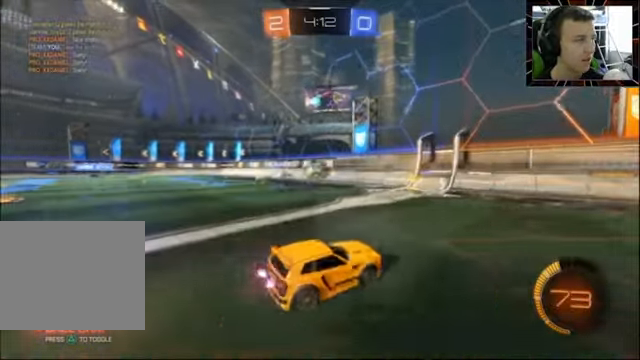
{"buttons": ["R2"], "left_stick": "right", "right_stick": "center", "events": [[66, "CIRCLE", "down"], [233, "left_stick", "center"], [333, "left_stick", "right"], [400, "CIRCLE", "up"]]}
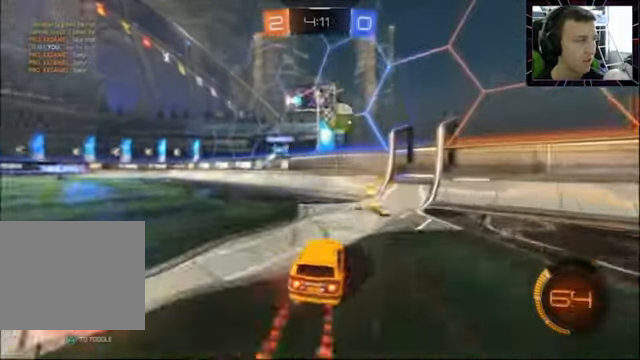
{"buttons": ["R2"], "left_stick": "right", "right_stick": "center", "events": [[33, "SQUARE", "down"], [133, "SQUARE", "up"]]}
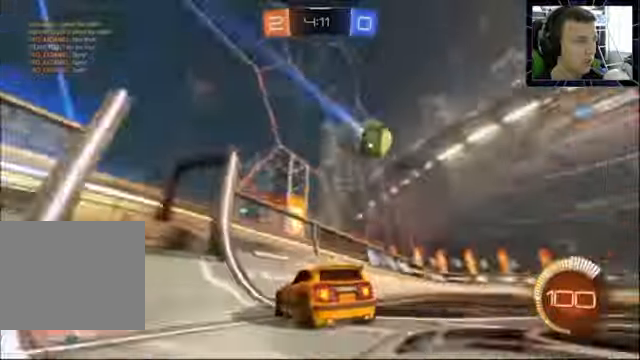
{"buttons": ["R2"], "left_stick": "center", "right_stick": "center", "events": [[234, "CIRCLE", "down"], [300, "left_stick", "up-right"], [434, "left_stick", "center"], [467, "CIRCLE", "up"]]}
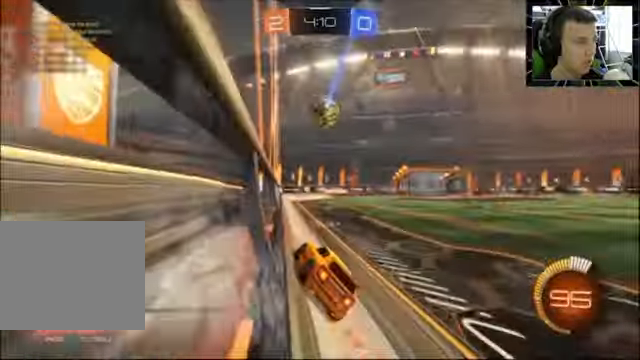
{"buttons": ["R2"], "left_stick": "center", "right_stick": "center", "events": [[34, "CROSS", "down"], [67, "left_stick", "down-left"], [100, "SQUARE", "down"], [134, "CROSS", "up"], [267, "left_stick", "center"], [300, "SQUARE", "up"]]}
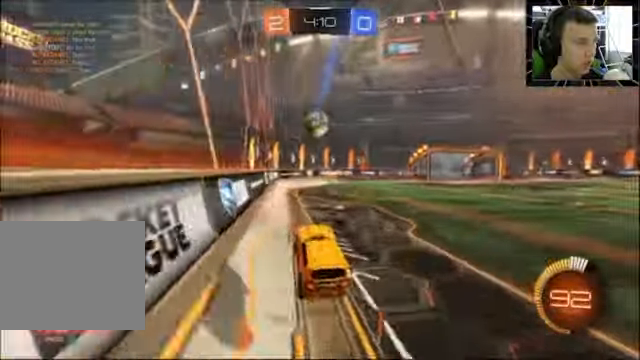
{"buttons": ["R2"], "left_stick": "up-right", "right_stick": "center", "events": [[267, "left_stick", "up-right"]]}
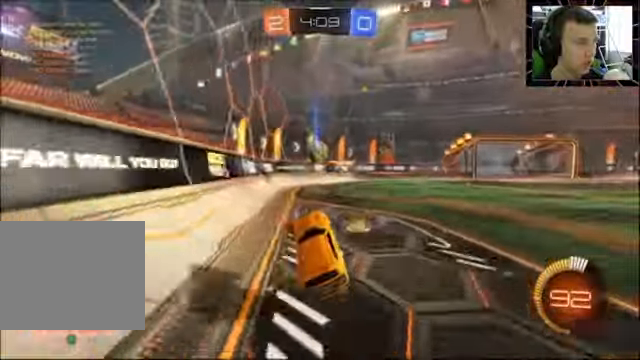
{"buttons": ["R2"], "left_stick": "left", "right_stick": "center", "events": [[167, "left_stick", "center"], [334, "left_stick", "left"]]}
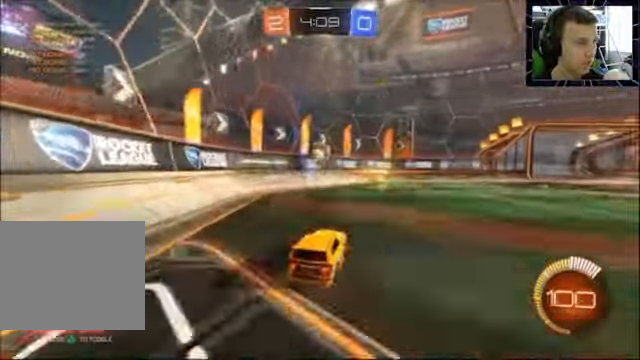
{"buttons": ["CIRCLE", "R2"], "left_stick": "up-right", "right_stick": "center", "events": [[34, "left_stick", "center"], [67, "CIRCLE", "down"], [400, "left_stick", "up-right"]]}
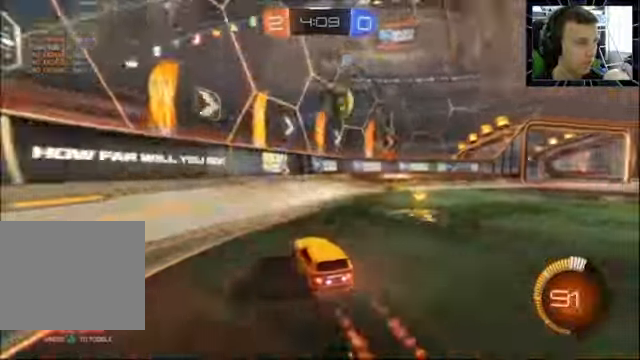
{"buttons": ["CIRCLE", "R2"], "left_stick": "up-right", "right_stick": "center", "events": [[100, "CIRCLE", "up"], [200, "left_stick", "center"], [400, "CIRCLE", "down"], [500, "left_stick", "up-right"]]}
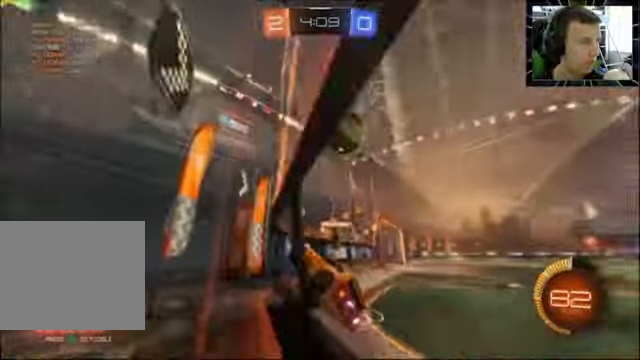
{"buttons": ["CROSS", "CIRCLE", "R2"], "left_stick": "up-right", "right_stick": "center", "events": [[167, "left_stick", "left"], [300, "CROSS", "down"], [334, "left_stick", "up-right"], [400, "CROSS", "up"], [434, "CROSS", "down"]]}
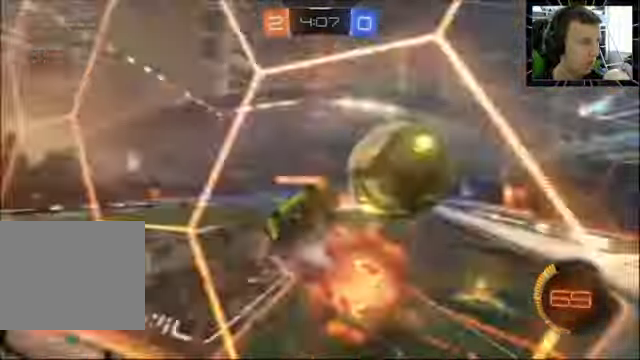
{"buttons": [], "left_stick": "center", "right_stick": "center", "events": [[34, "left_stick", "center"], [67, "CIRCLE", "up"], [67, "CROSS", "up"], [267, "L1", "down"], [267, "L2", "down"], [334, "R2", "up"], [467, "L1", "up"], [467, "L2", "up"]]}
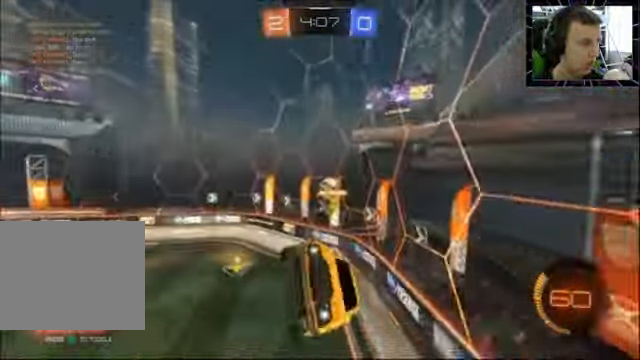
{"buttons": [], "left_stick": "up", "right_stick": "center", "events": [[400, "left_stick", "up"]]}
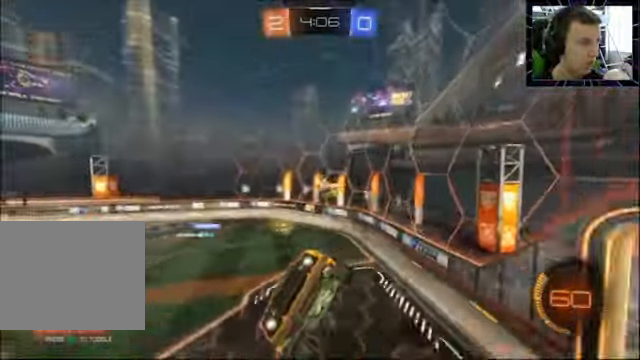
{"buttons": [], "left_stick": "center", "right_stick": "center", "events": [[34, "left_stick", "center"], [134, "left_stick", "up-left"], [367, "left_stick", "center"]]}
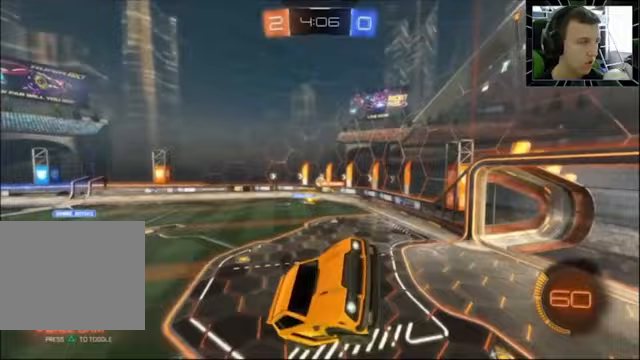
{"buttons": ["R2"], "left_stick": "up", "right_stick": "center", "events": [[67, "left_stick", "down-left"], [200, "left_stick", "up"], [367, "R2", "down"]]}
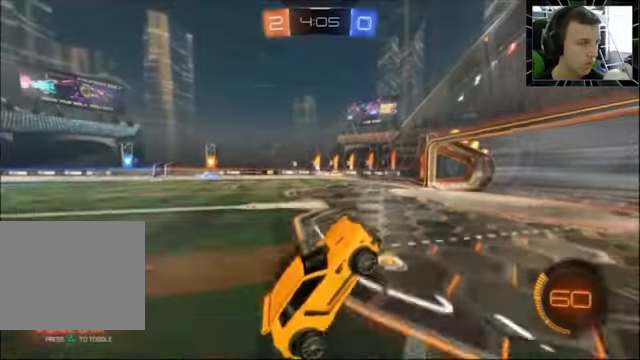
{"buttons": ["R2"], "left_stick": "left", "right_stick": "center", "events": [[133, "left_stick", "center"], [467, "left_stick", "left"]]}
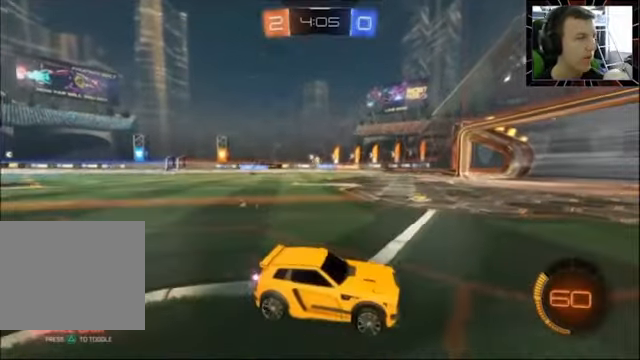
{"buttons": ["R2"], "left_stick": "left", "right_stick": "center", "events": []}
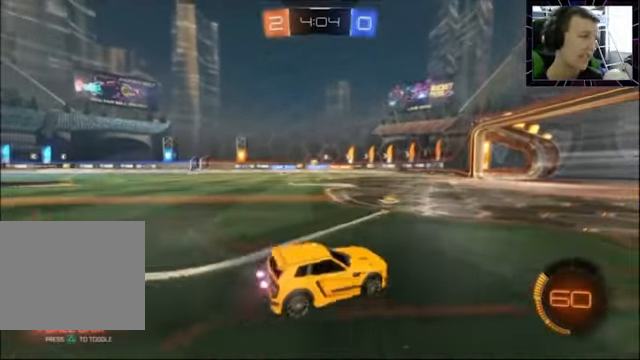
{"buttons": ["R2"], "left_stick": "center", "right_stick": "center", "events": [[167, "left_stick", "center"], [400, "left_stick", "left"], [500, "left_stick", "center"]]}